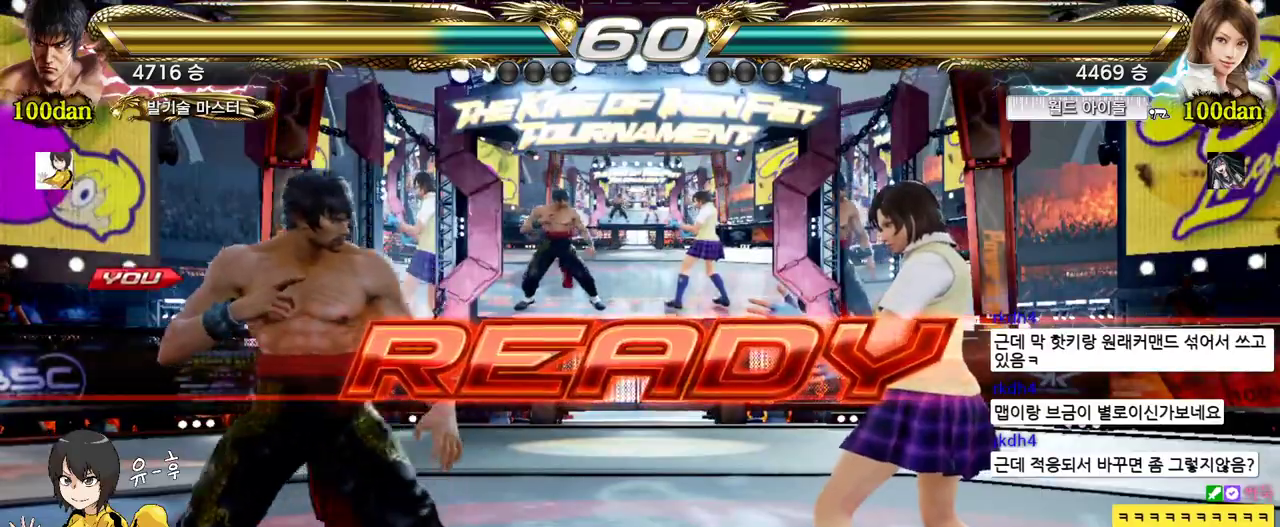
Gameplay with a controller (arcade stick); each line is a JSON object with the inputs held at the frame after it. "events" lists button and stick changes between this image and that frame as [ms after this image, input, new state], when the widget could be followed in between. Not read: L3 R3.
{"buttons": [], "left_stick": "center", "events": [[350, "left_stick", "down"], [433, "left_stick", "center"]]}
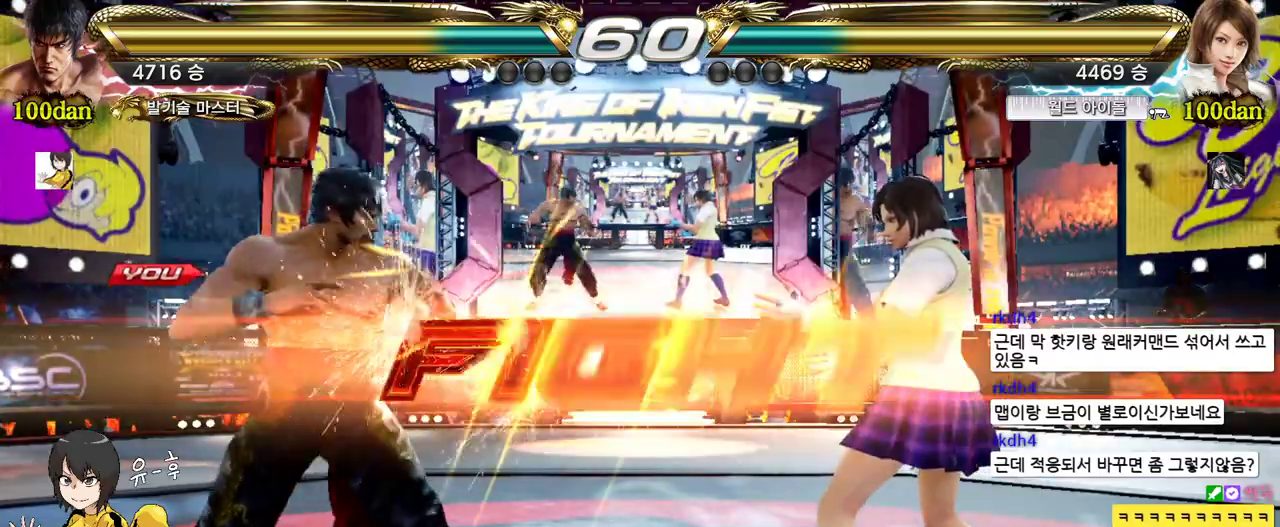
{"buttons": [], "left_stick": "up", "events": [[483, "left_stick", "up"]]}
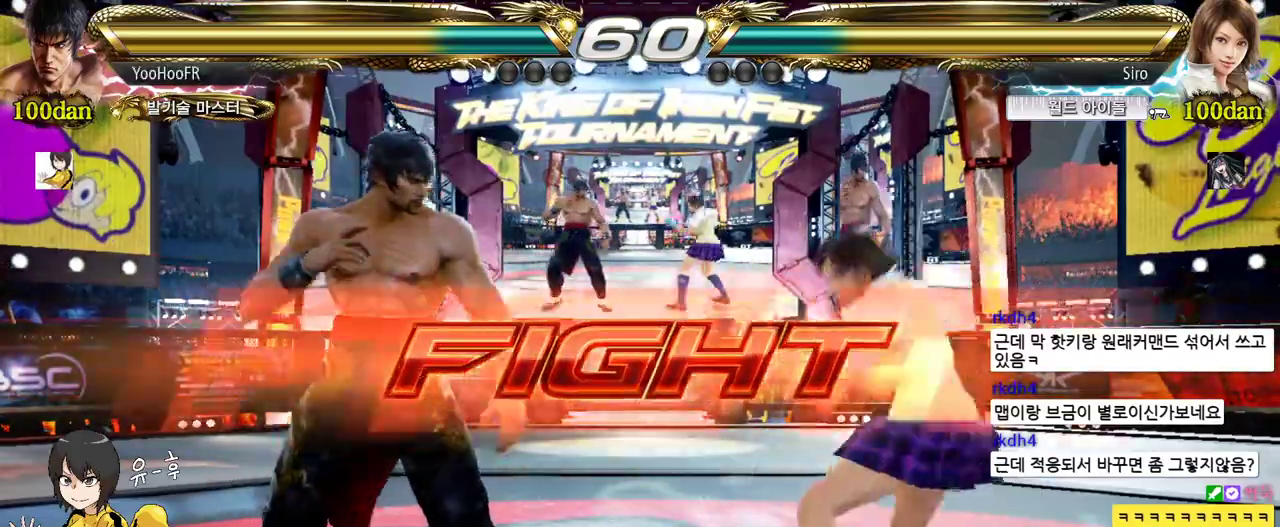
{"buttons": [], "left_stick": "left", "events": [[50, "left_stick", "center"], [167, "left_stick", "up"], [283, "left_stick", "center"], [333, "left_stick", "left"], [383, "left_stick", "center"], [483, "left_stick", "left"]]}
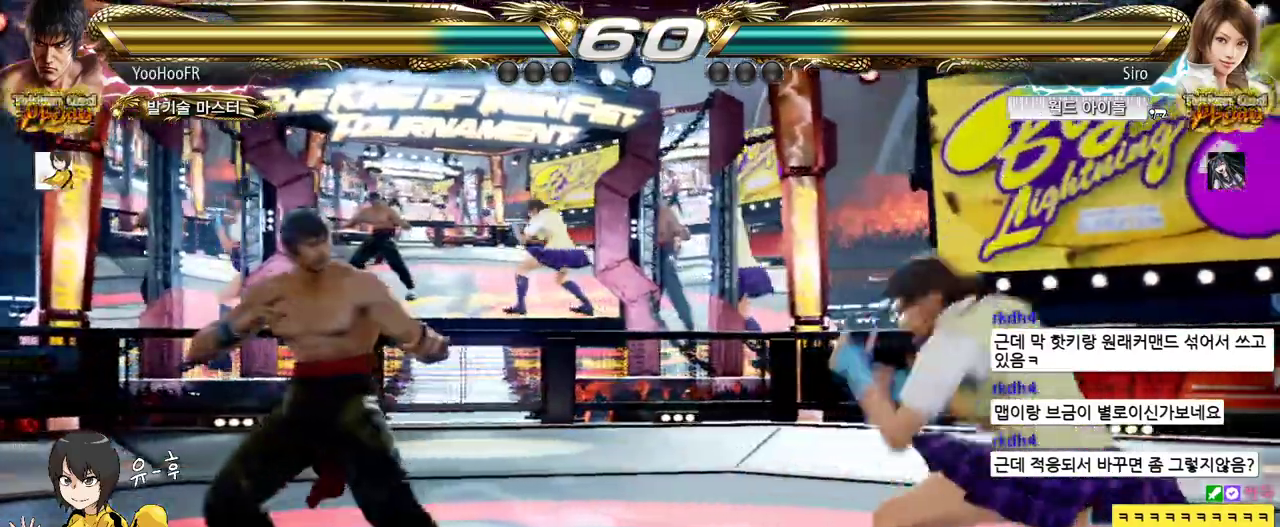
{"buttons": [], "left_stick": "down-left", "events": [[83, "left_stick", "down-left"], [217, "left_stick", "center"], [283, "left_stick", "left"], [450, "left_stick", "down-left"]]}
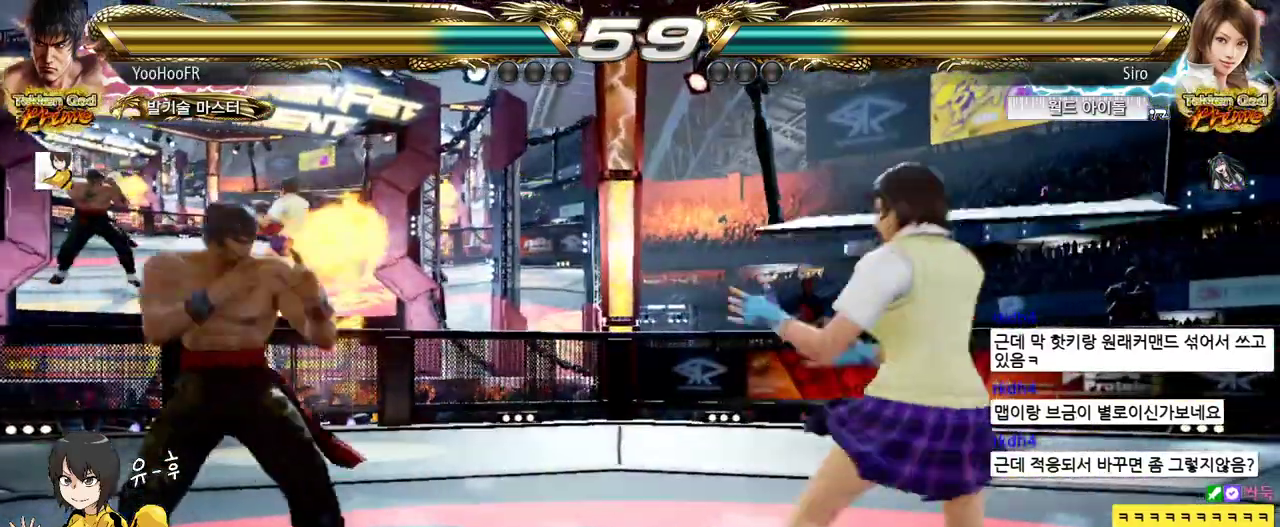
{"buttons": [], "left_stick": "left", "events": [[67, "left_stick", "center"], [117, "left_stick", "left"], [383, "left_stick", "center"], [433, "left_stick", "left"]]}
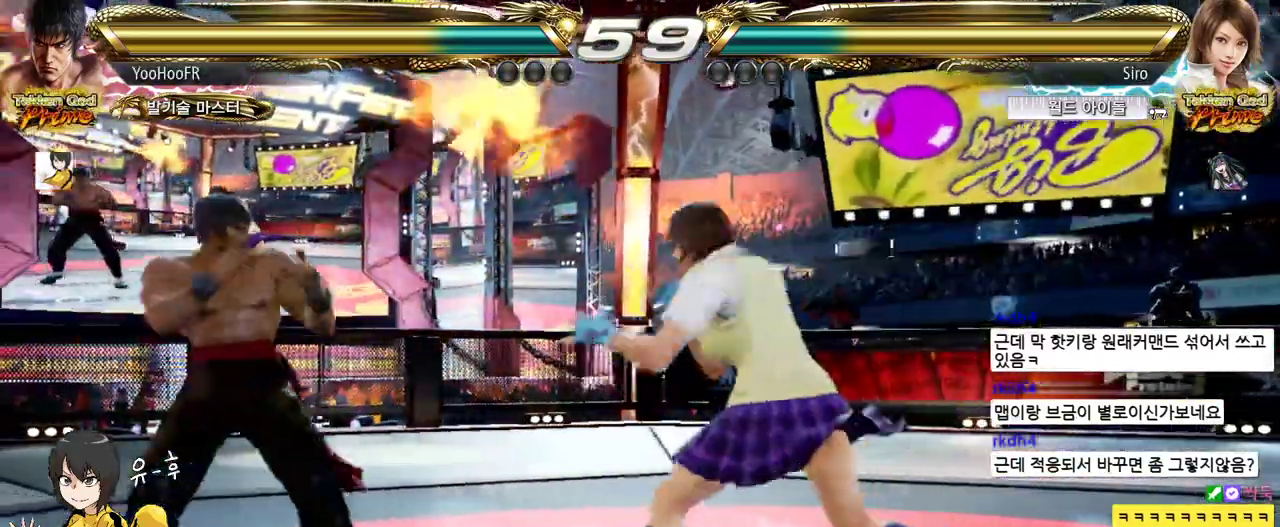
{"buttons": [], "left_stick": "left", "events": [[167, "left_stick", "up"], [217, "left_stick", "center"], [300, "left_stick", "up"], [467, "left_stick", "left"]]}
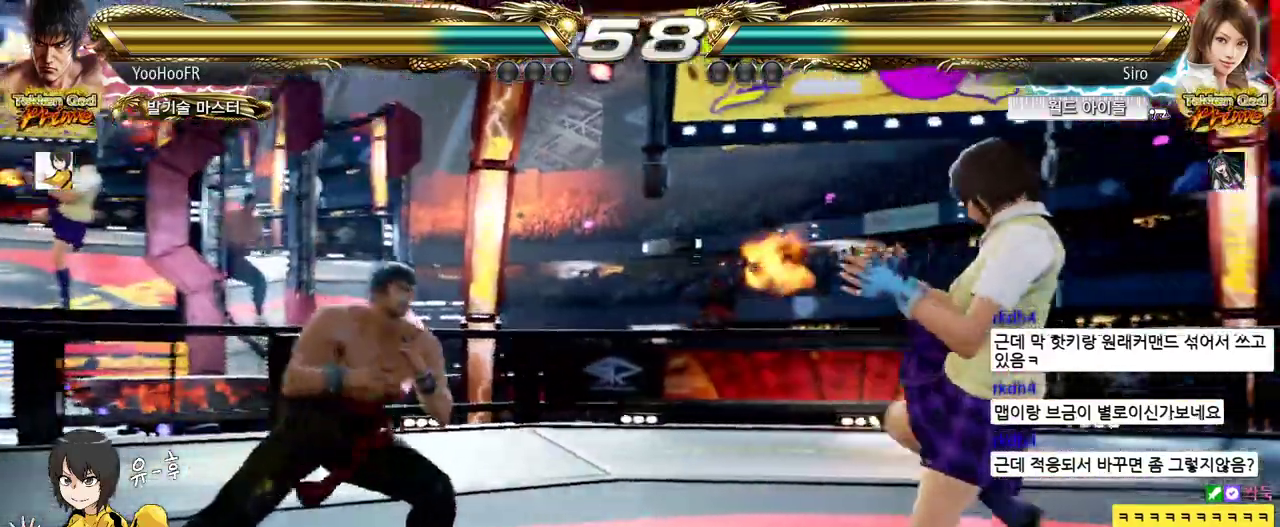
{"buttons": [], "left_stick": "up", "events": [[17, "left_stick", "center"], [117, "left_stick", "left"], [200, "left_stick", "up"], [267, "left_stick", "center"], [350, "left_stick", "up"]]}
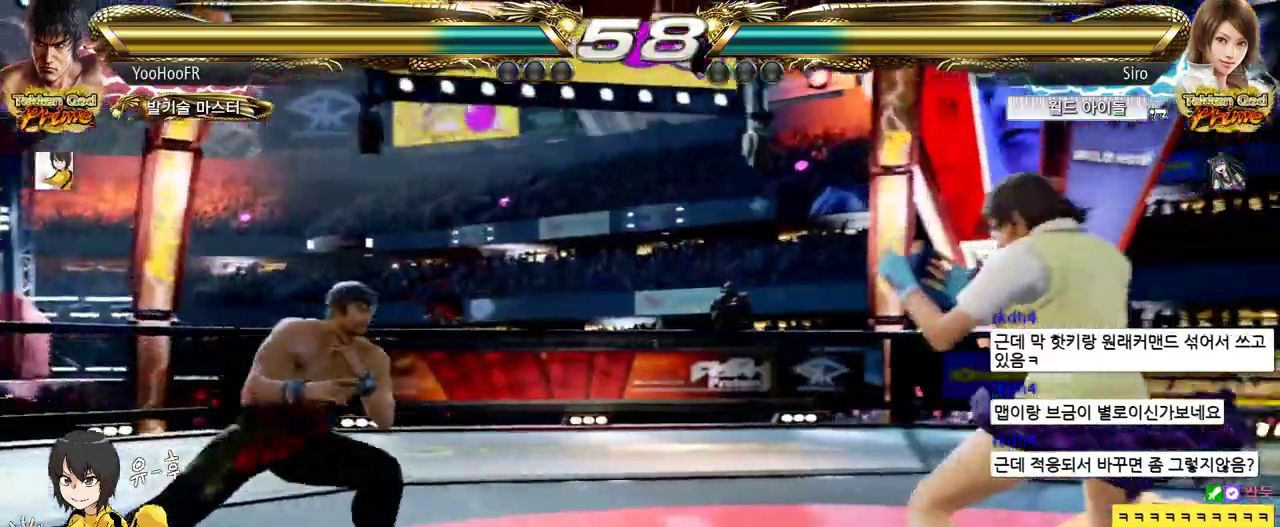
{"buttons": [], "left_stick": "up", "events": [[50, "left_stick", "center"], [250, "left_stick", "up"], [317, "left_stick", "center"], [400, "left_stick", "up"]]}
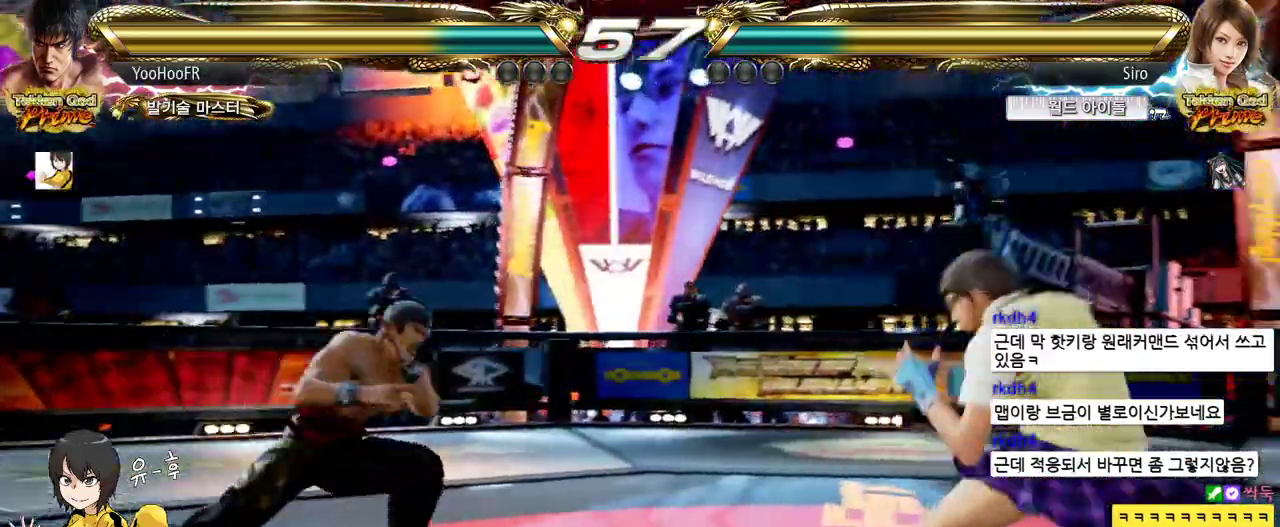
{"buttons": [], "left_stick": "center", "events": [[67, "left_stick", "center"], [283, "SQUARE", "down"], [350, "TRIANGLE", "down"], [400, "SQUARE", "up"], [467, "TRIANGLE", "up"]]}
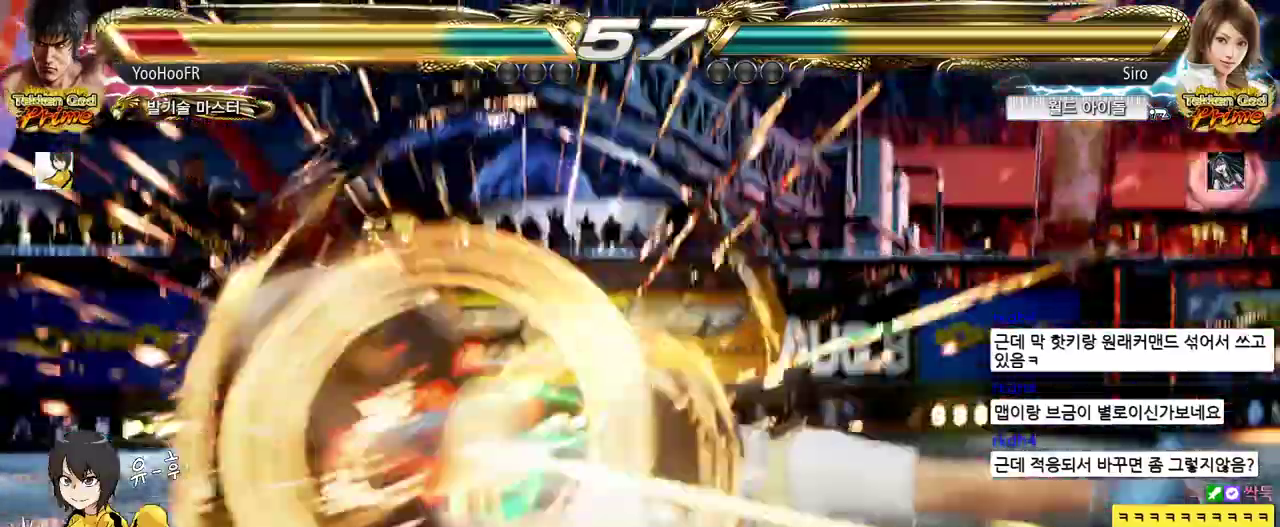
{"buttons": [], "left_stick": "left", "events": [[500, "left_stick", "left"]]}
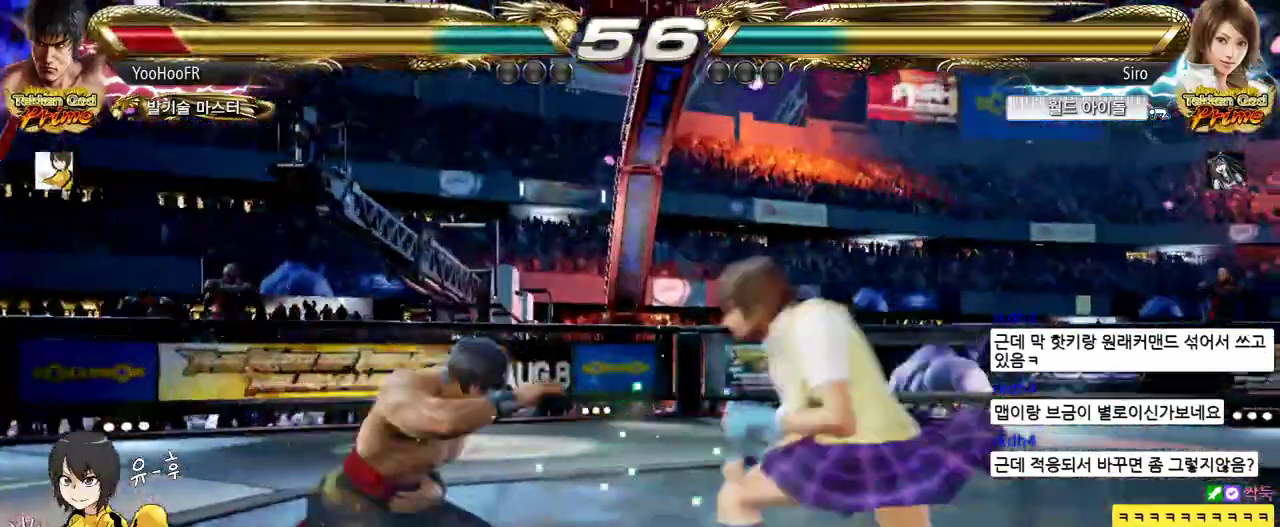
{"buttons": [], "left_stick": "left", "events": []}
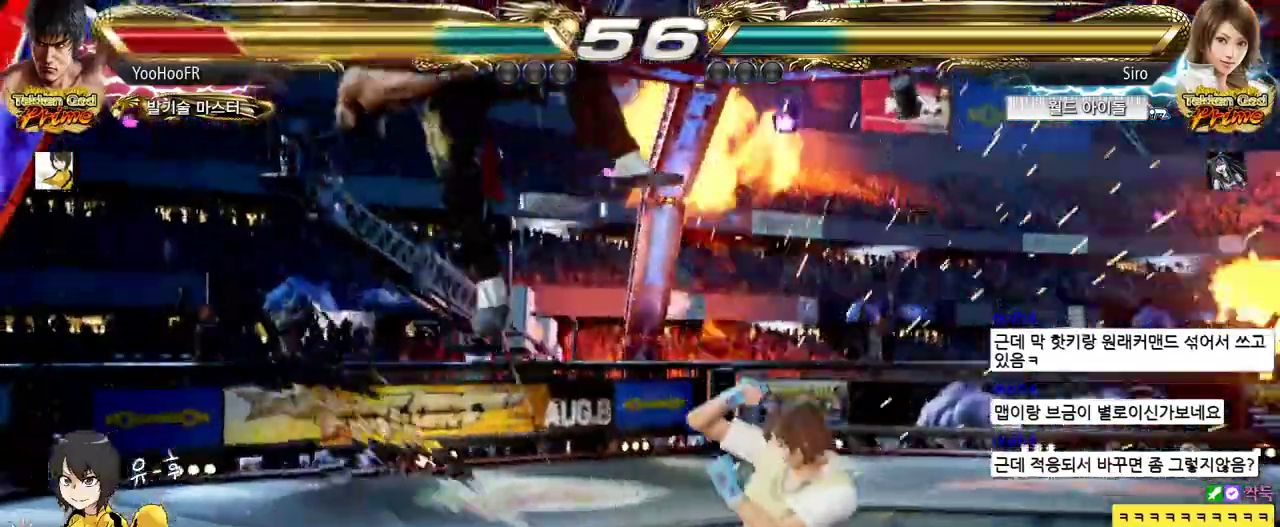
{"buttons": [], "left_stick": "center", "events": [[83, "left_stick", "center"]]}
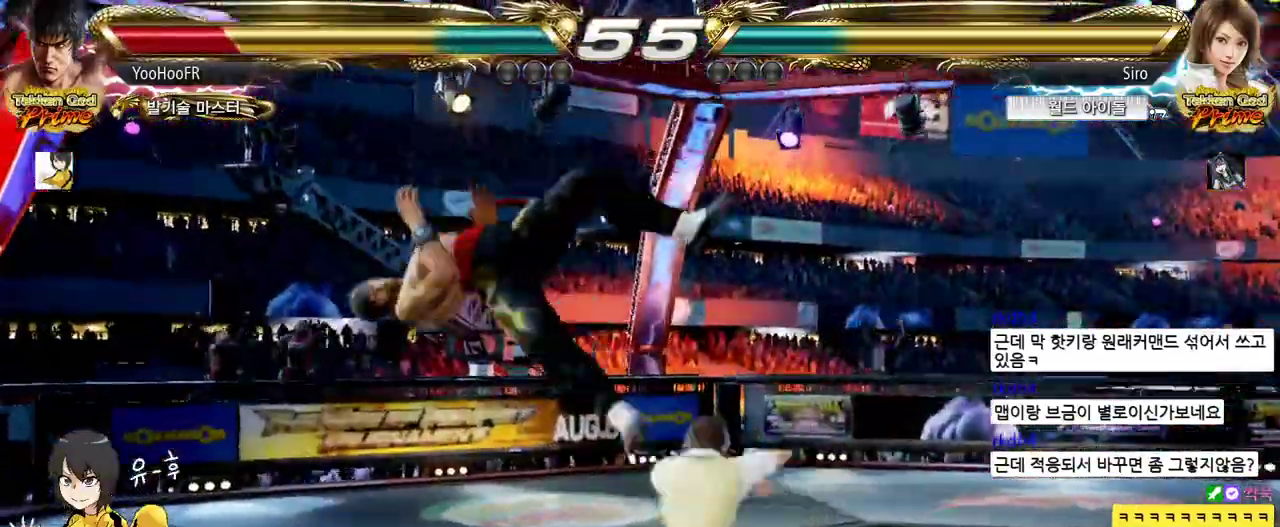
{"buttons": [], "left_stick": "center", "events": []}
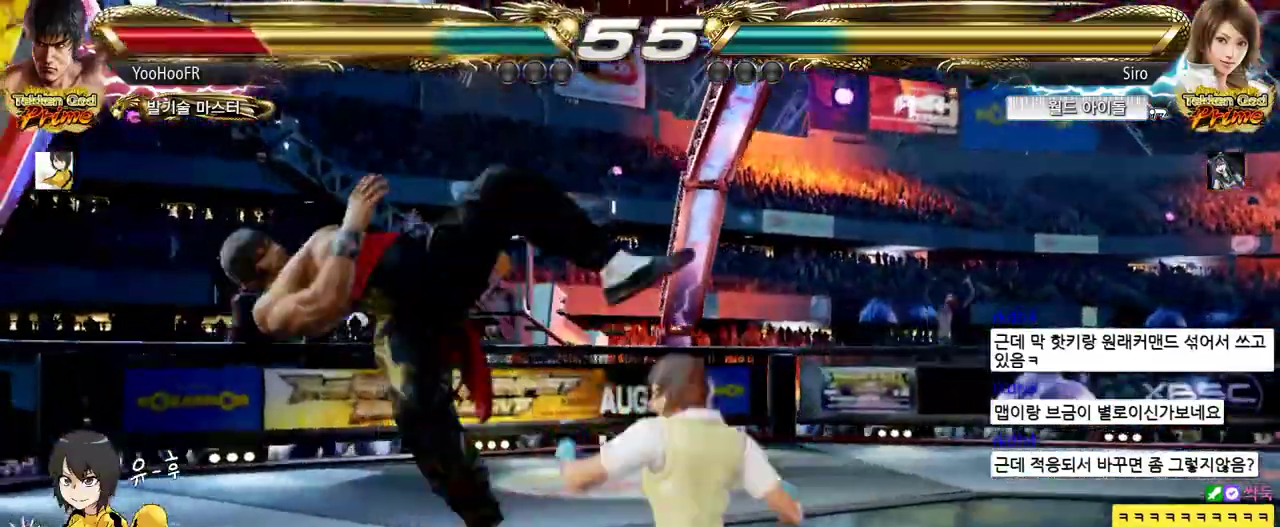
{"buttons": [], "left_stick": "center", "events": []}
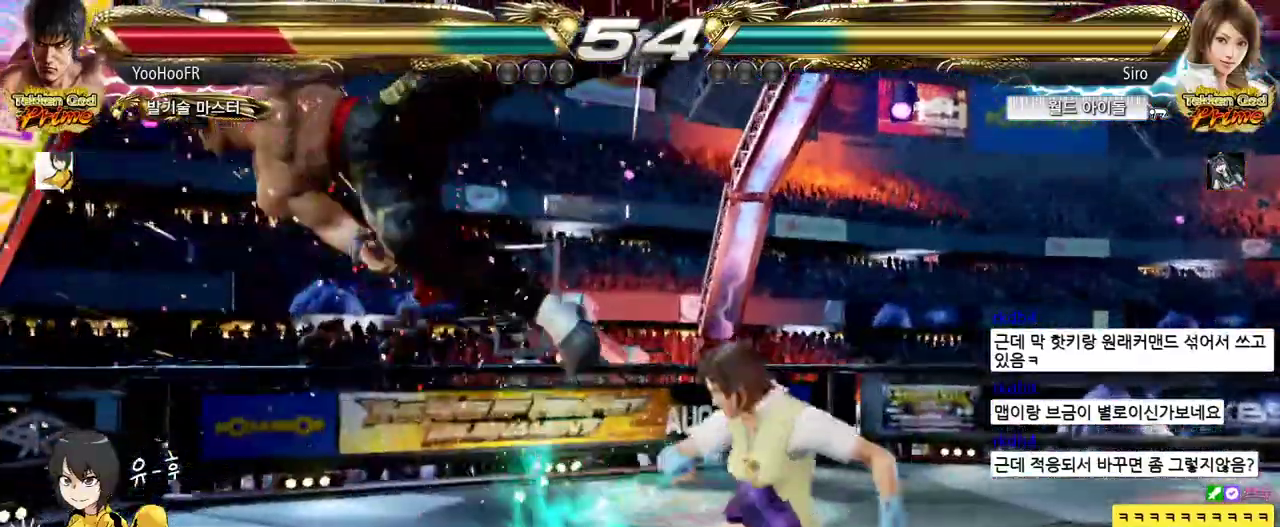
{"buttons": [], "left_stick": "center", "events": []}
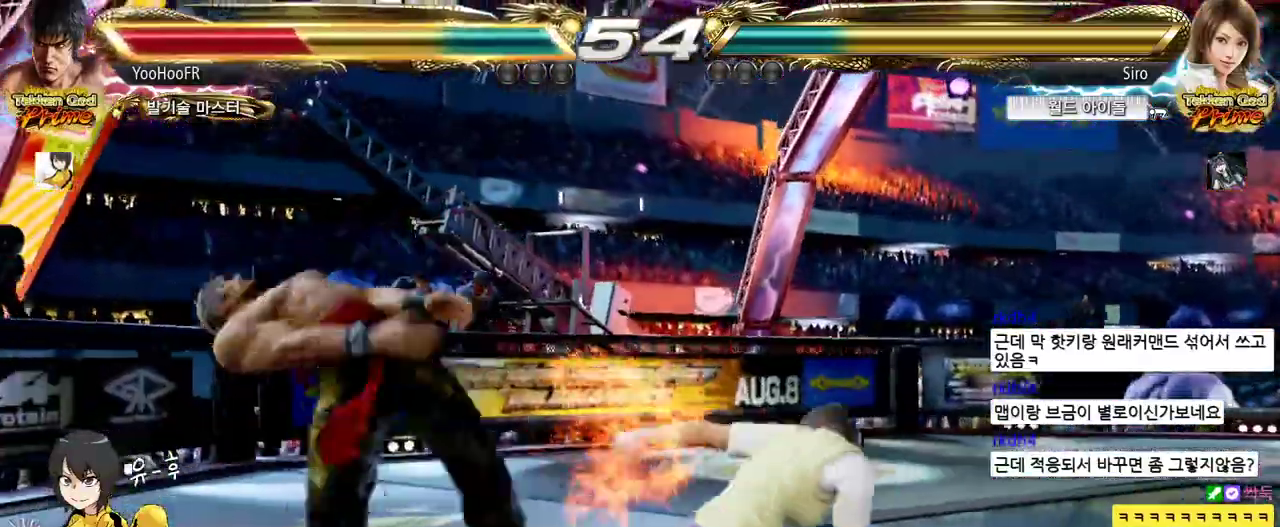
{"buttons": [], "left_stick": "center", "events": []}
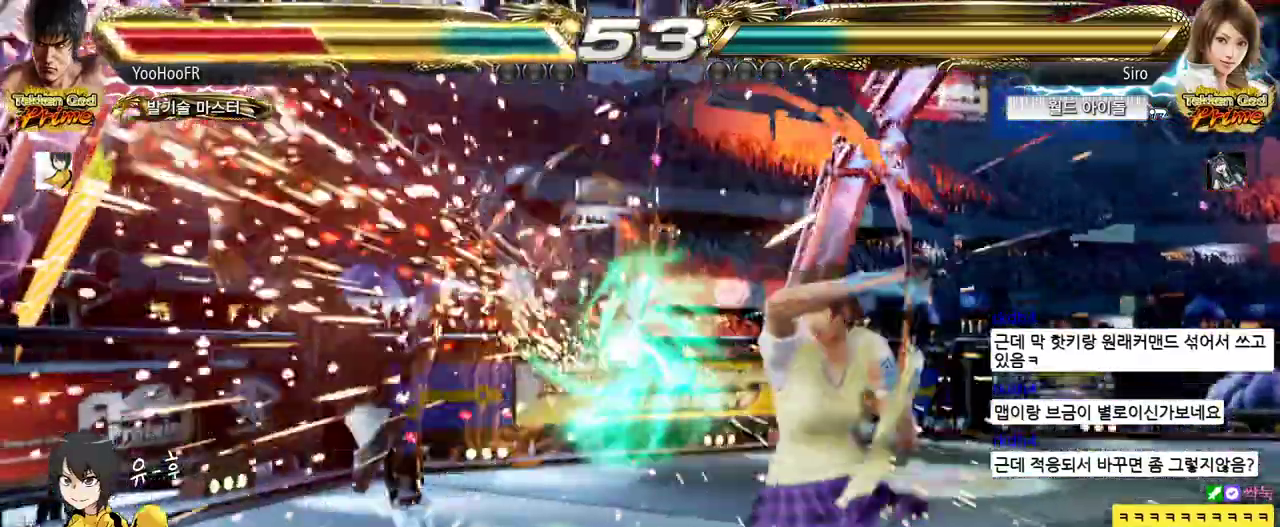
{"buttons": [], "left_stick": "center", "events": []}
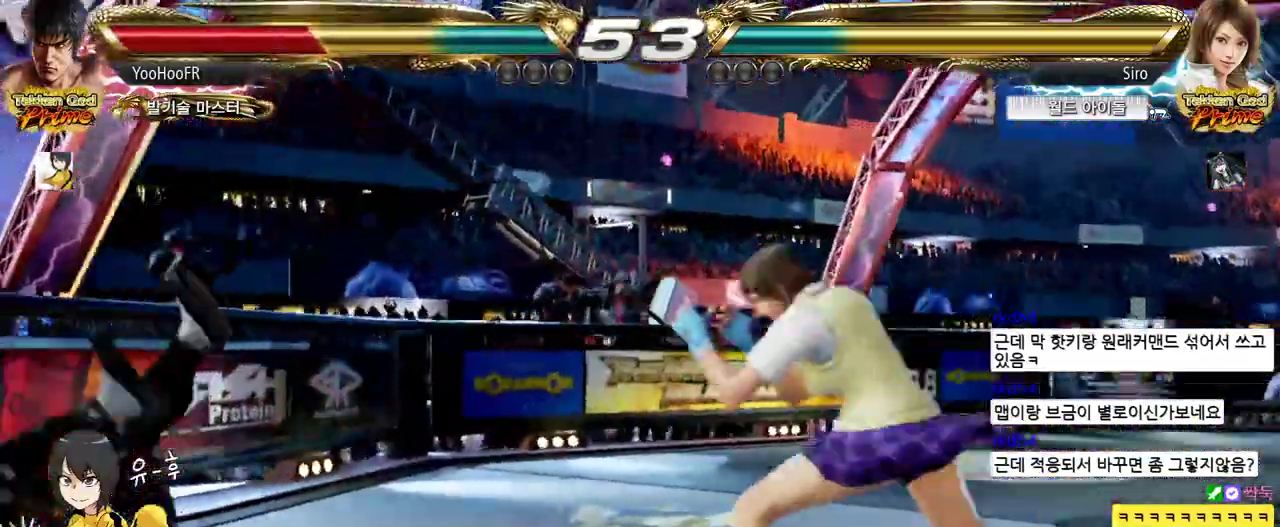
{"buttons": [], "left_stick": "center", "events": []}
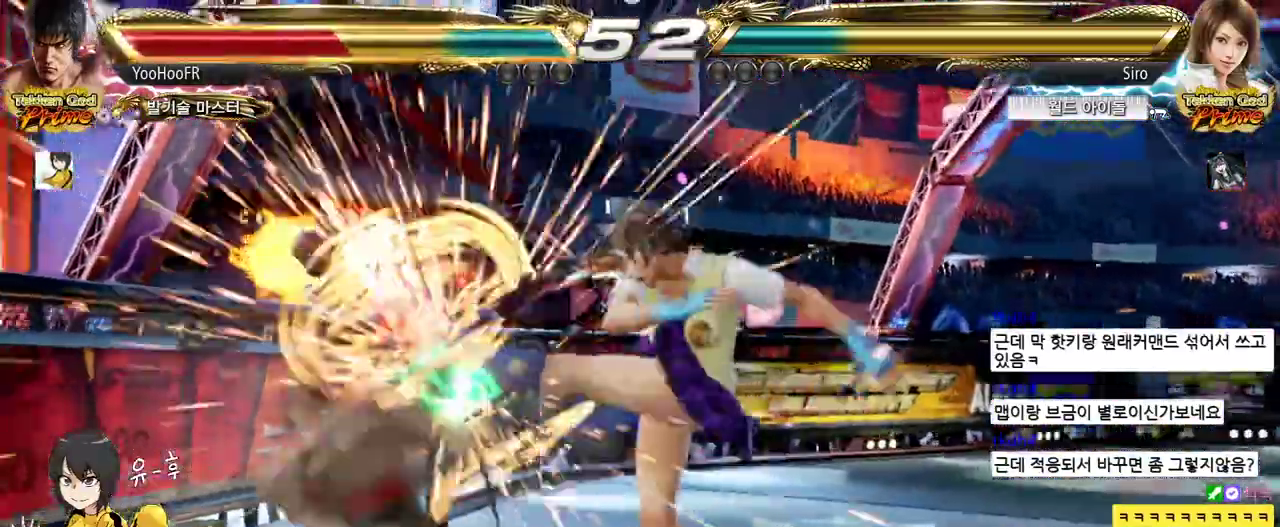
{"buttons": [], "left_stick": "center", "events": []}
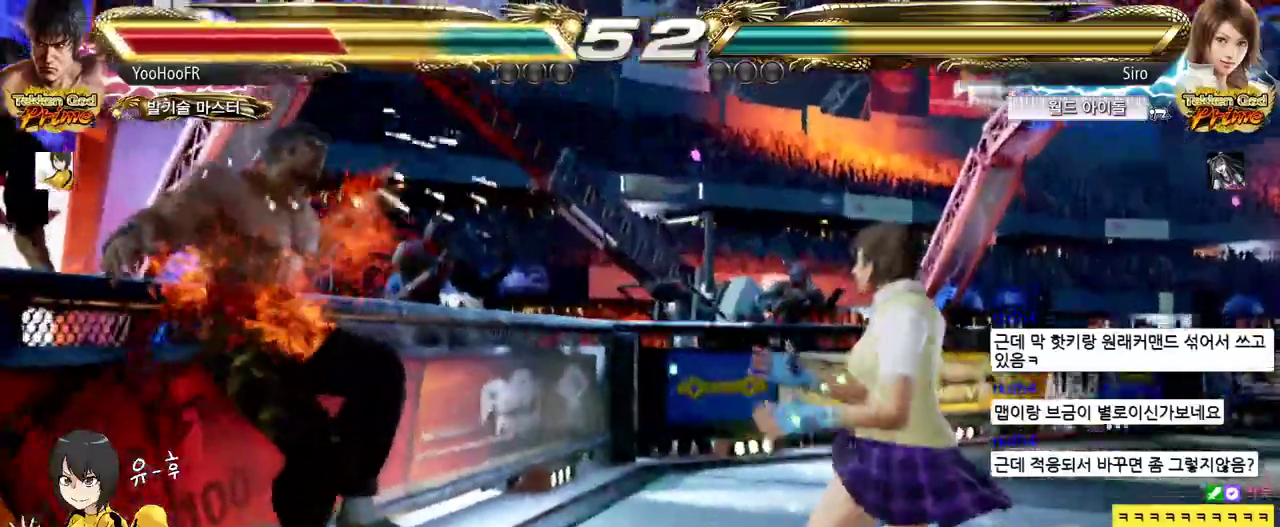
{"buttons": [], "left_stick": "center", "events": []}
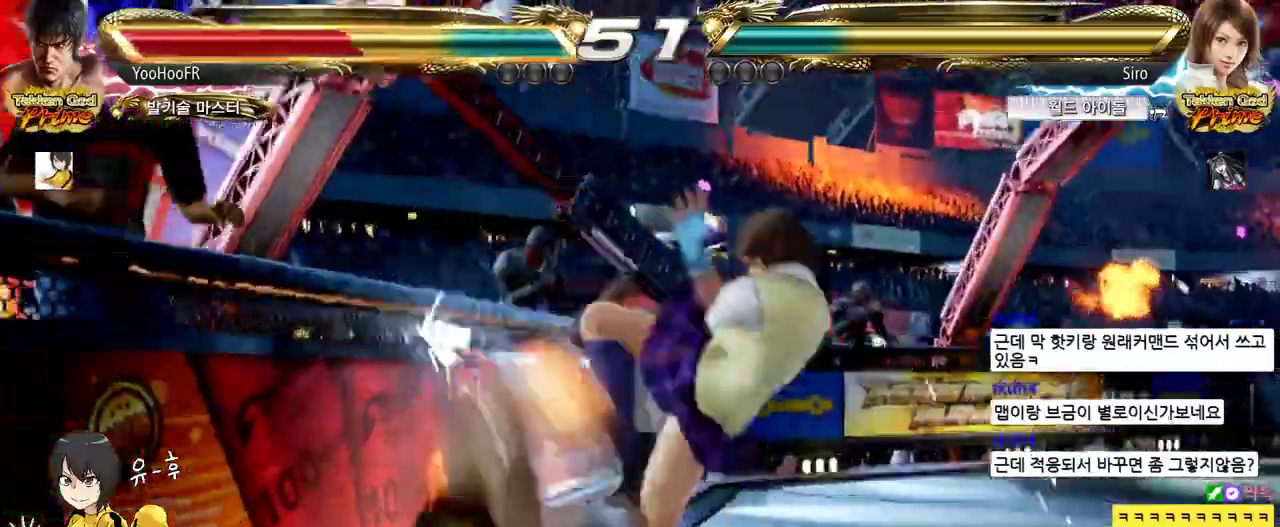
{"buttons": [], "left_stick": "center", "events": []}
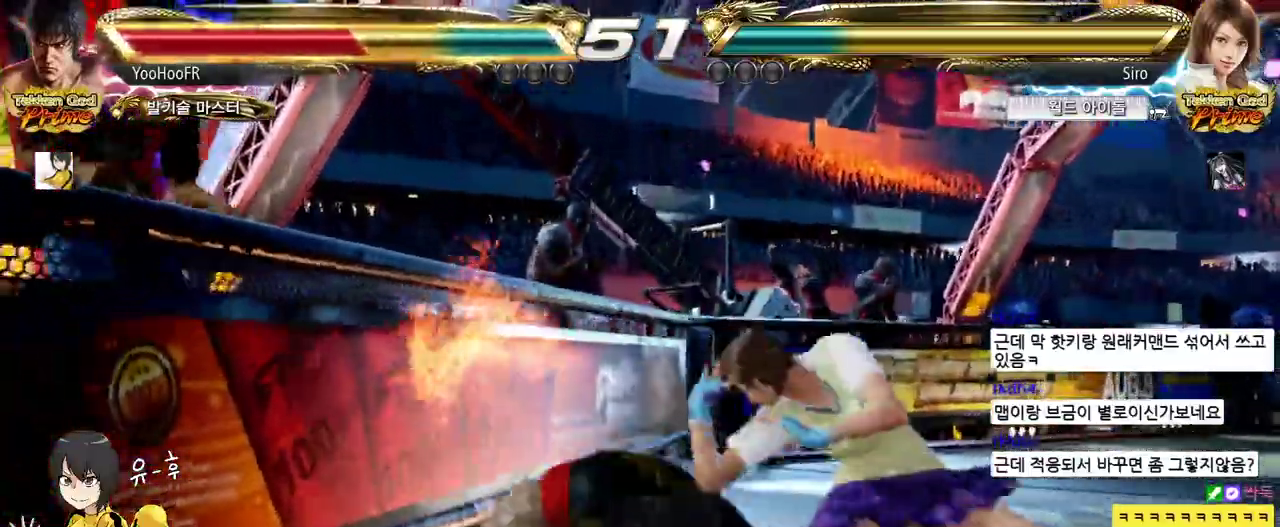
{"buttons": [], "left_stick": "center", "events": [[83, "SQUARE", "down"], [167, "SQUARE", "up"], [183, "SQUARE", "down"], [250, "SQUARE", "up"], [317, "SQUARE", "down"], [350, "SQUARE", "up"], [400, "SQUARE", "down"], [450, "SQUARE", "up"]]}
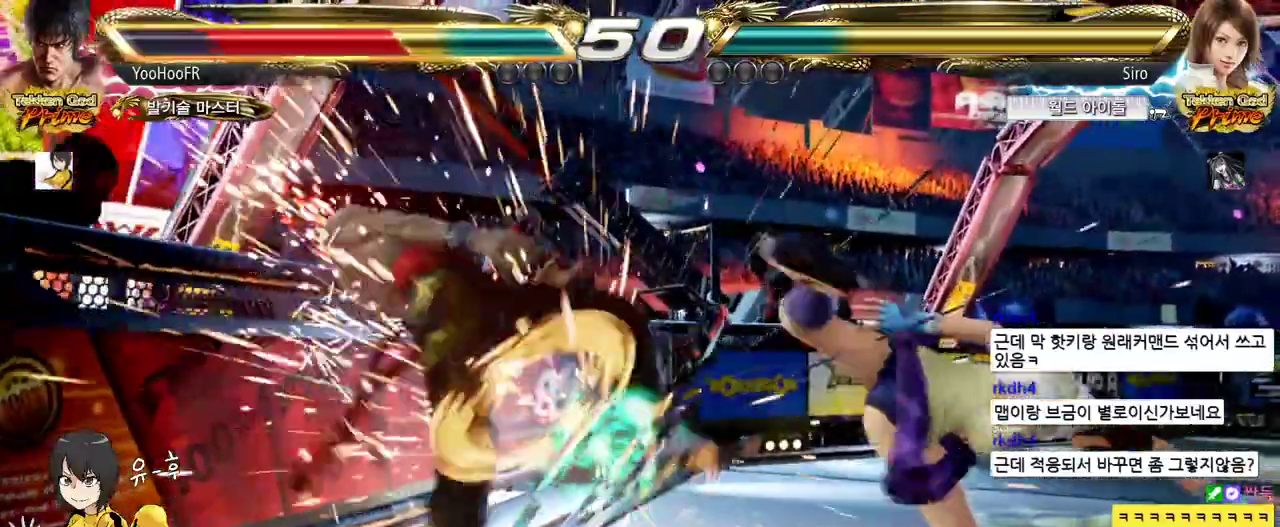
{"buttons": [], "left_stick": "center", "events": [[17, "SQUARE", "down"], [50, "SQUARE", "up"], [83, "SQUARE", "down"], [133, "SQUARE", "up"], [217, "SQUARE", "down"], [233, "SQUARE", "up"], [267, "SQUARE", "down"], [317, "SQUARE", "up"], [400, "SQUARE", "down"], [450, "SQUARE", "up"]]}
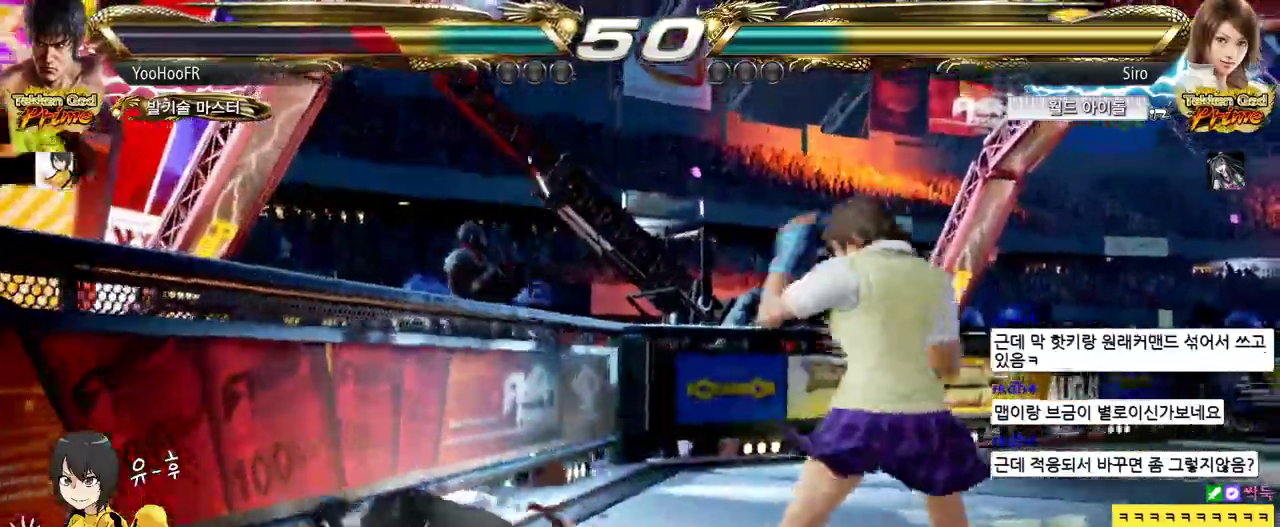
{"buttons": [], "left_stick": "center", "events": [[50, "SQUARE", "down"], [200, "SQUARE", "up"], [400, "left_stick", "left"], [467, "left_stick", "center"]]}
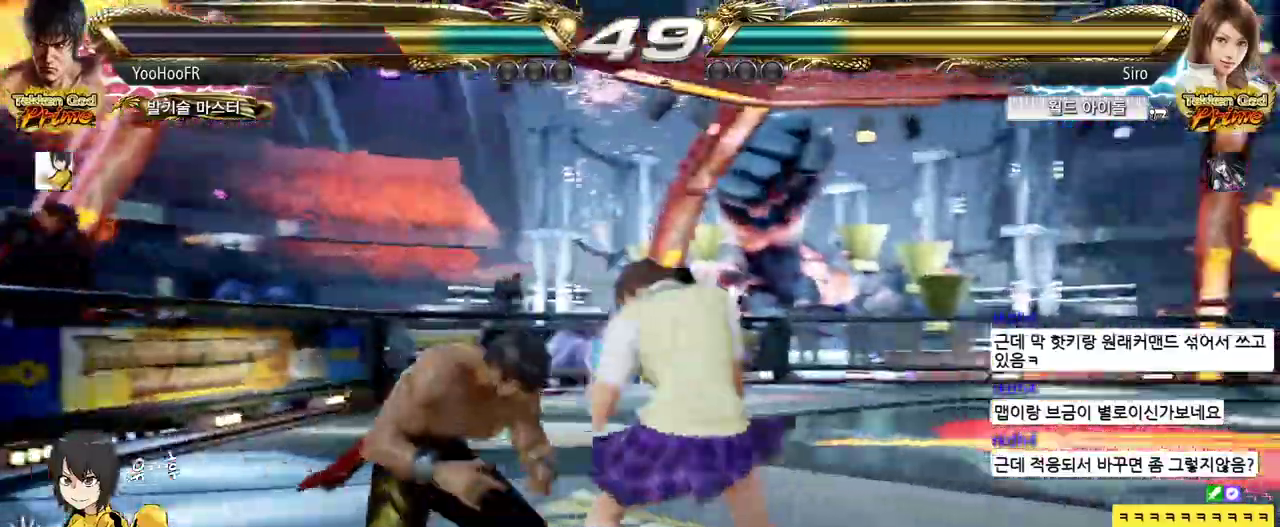
{"buttons": [], "left_stick": "left", "events": [[67, "left_stick", "left"], [233, "left_stick", "down-left"], [467, "left_stick", "left"]]}
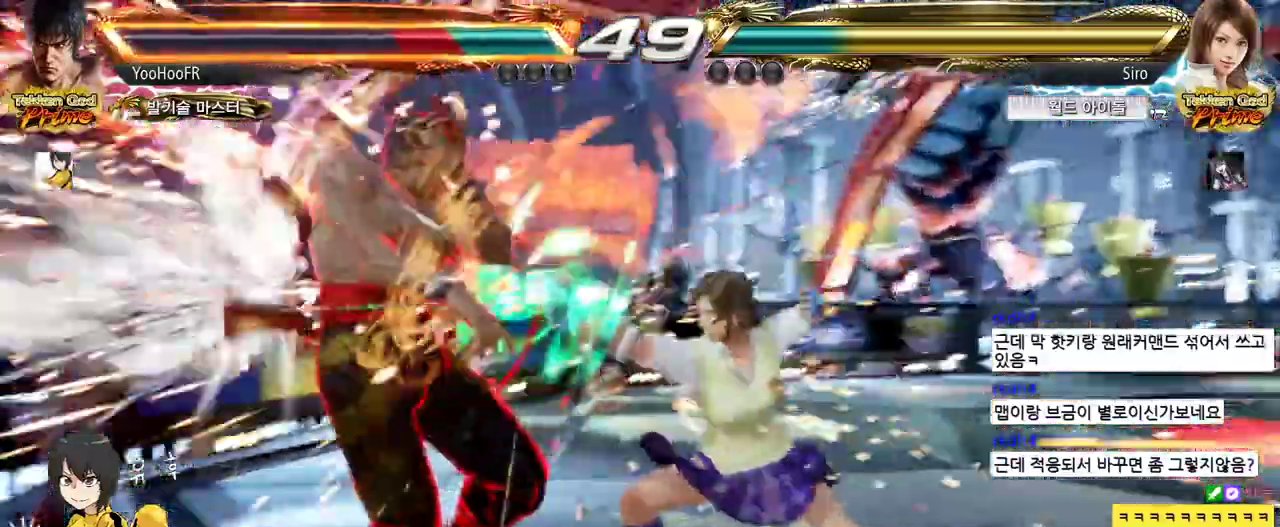
{"buttons": [], "left_stick": "center", "events": [[200, "left_stick", "center"]]}
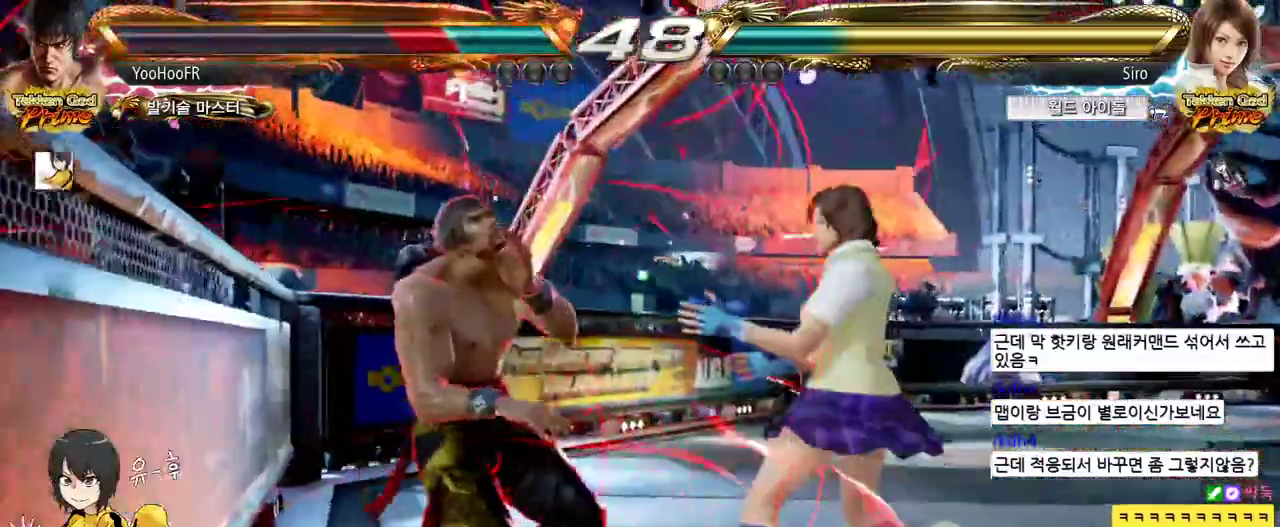
{"buttons": [], "left_stick": "center", "events": []}
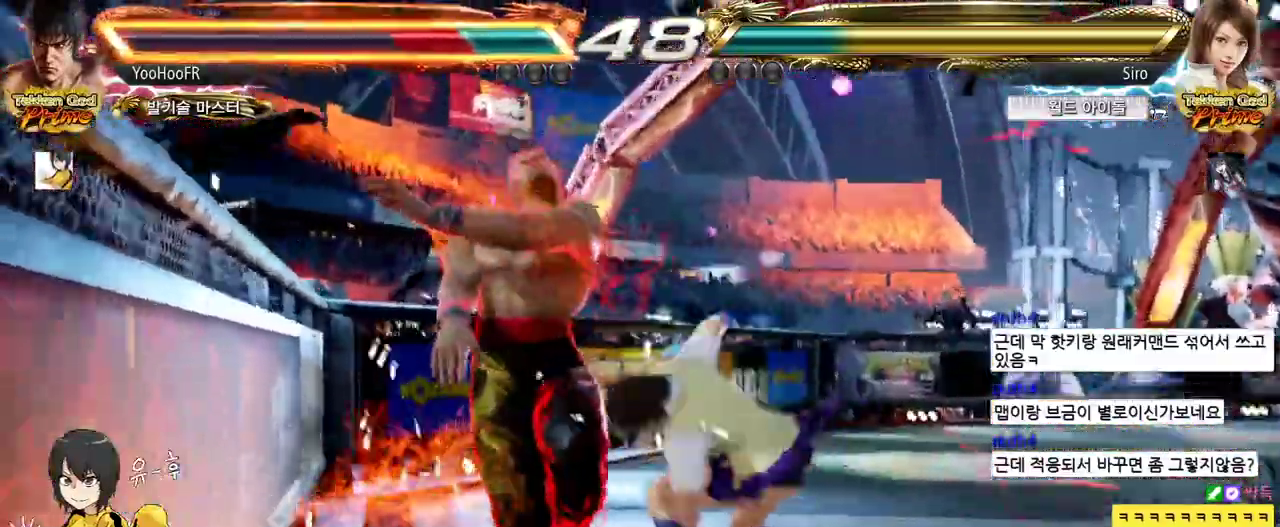
{"buttons": [], "left_stick": "center", "events": [[100, "SQUARE", "down"], [183, "SQUARE", "up"], [400, "CIRCLE", "down"], [450, "CIRCLE", "up"]]}